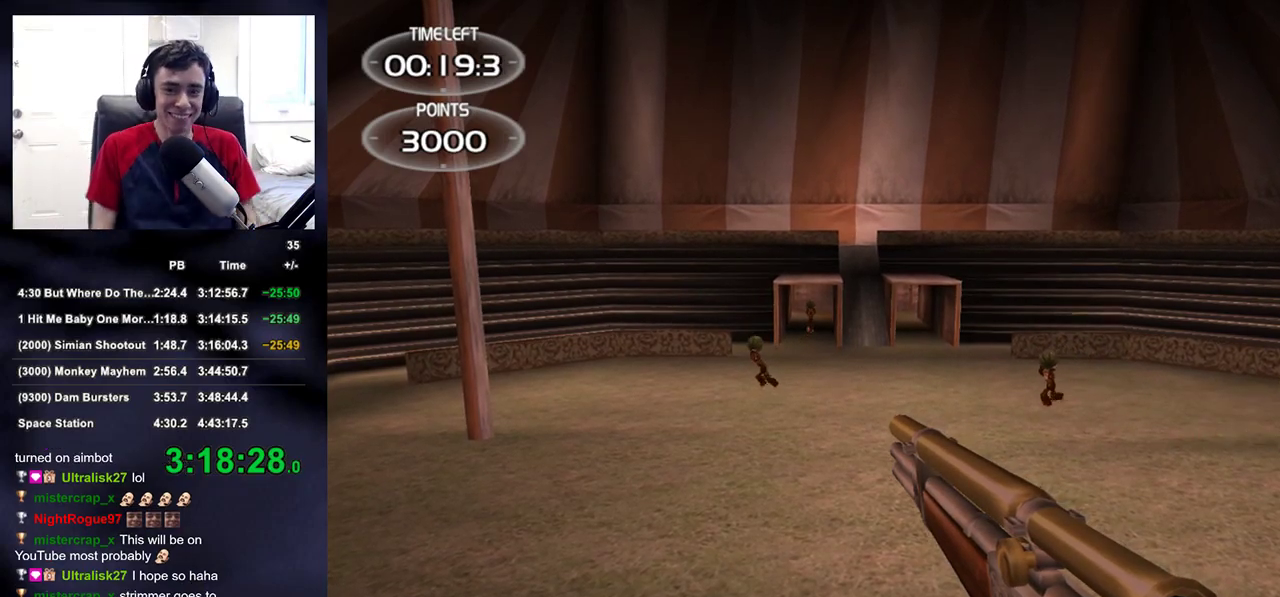
Gameplay with a controller (PlayStation layout); each line is a JSON object with the inputs held at the frame after it. "events" lists button and stick changes between this image and that frame as [ms after this image, input, new state], when the widget could be followed in between.
{"buttons": ["L2"], "left_stick": "center", "right_stick": "up-left", "events": [[167, "right_stick", "up-left"], [183, "L2", "down"], [283, "right_stick", "center"], [400, "right_stick", "up-left"]]}
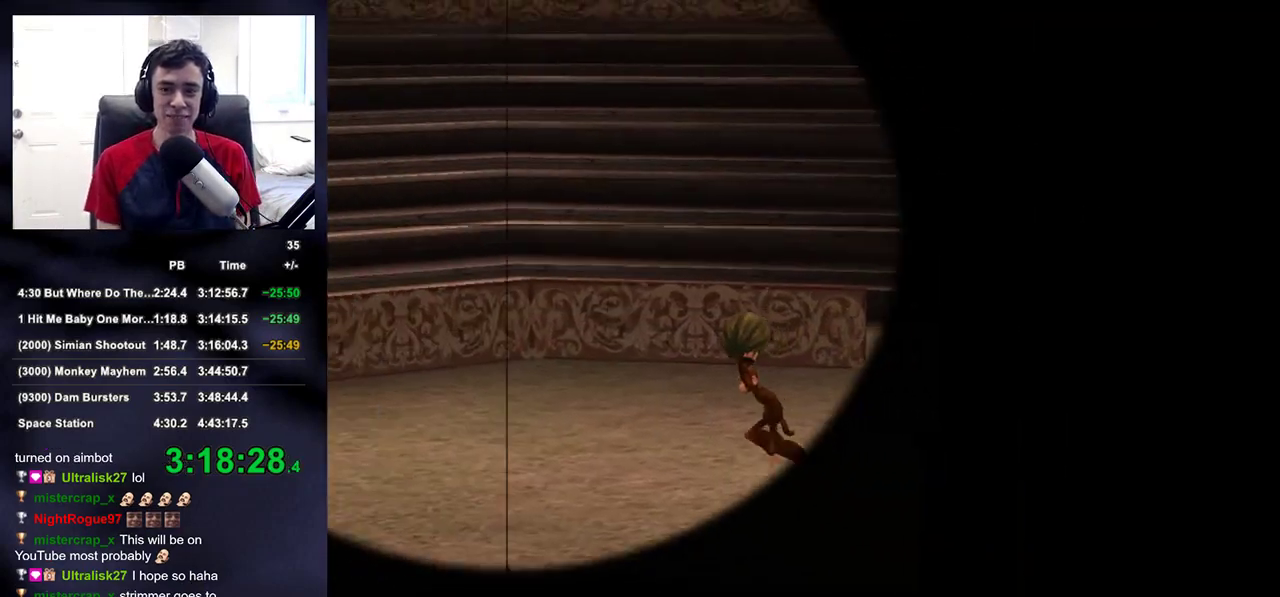
{"buttons": ["L2"], "left_stick": "center", "right_stick": "center", "events": [[83, "right_stick", "left"], [350, "right_stick", "center"]]}
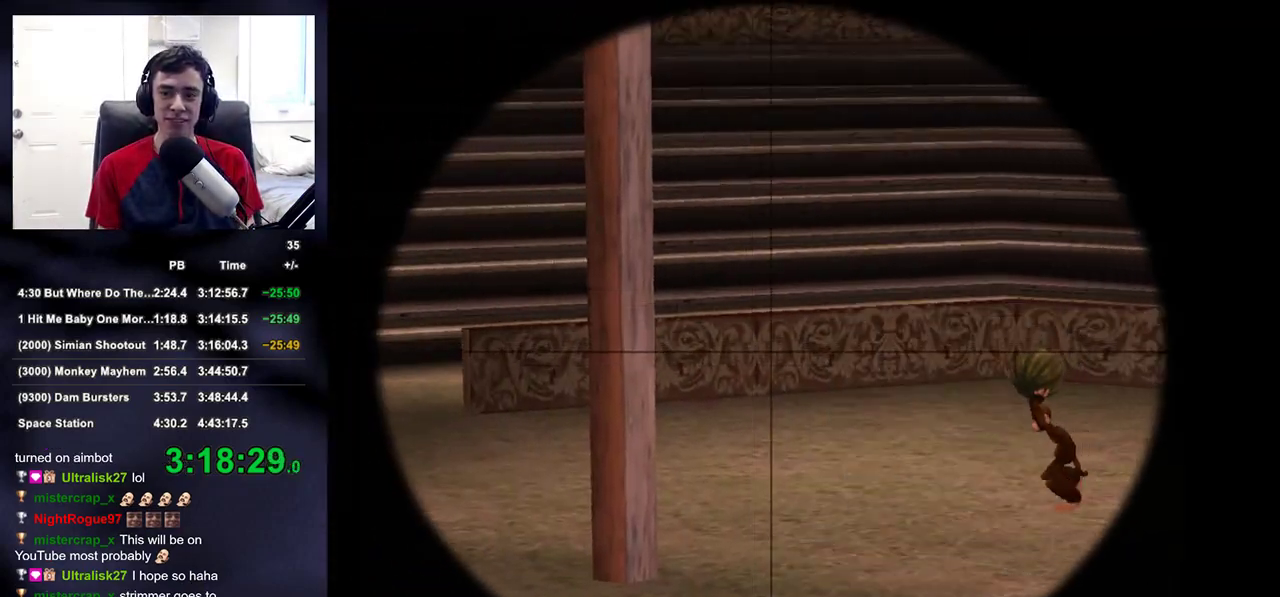
{"buttons": ["L2"], "left_stick": "center", "right_stick": "center", "events": [[33, "right_stick", "up-right"], [83, "right_stick", "center"]]}
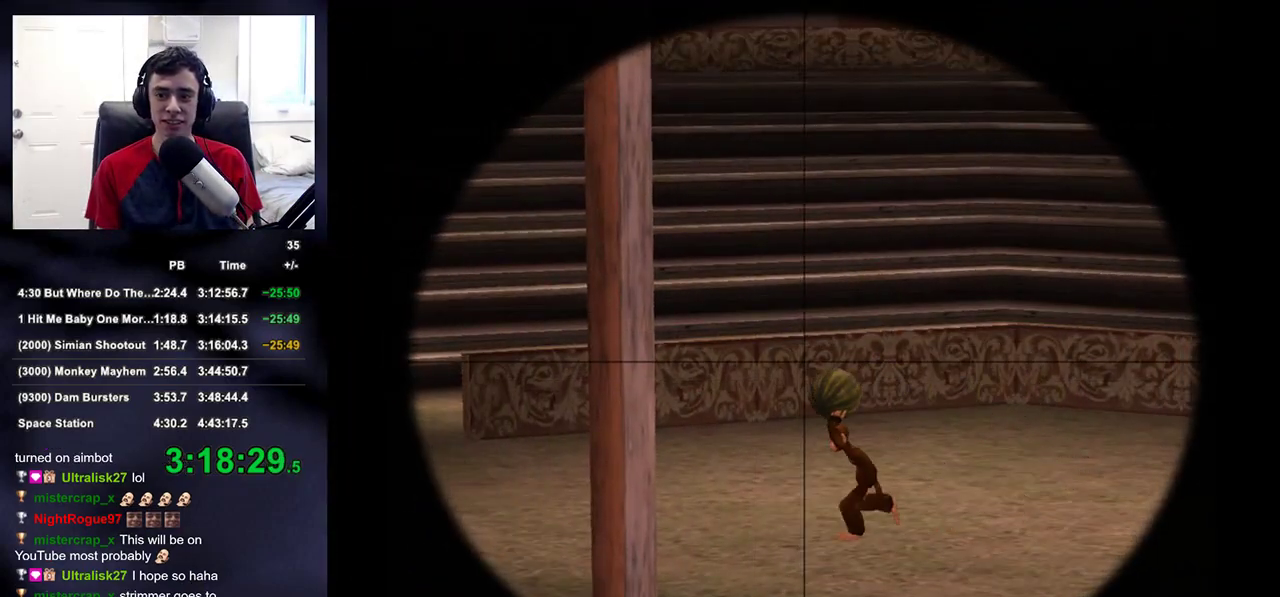
{"buttons": ["L2"], "left_stick": "center", "right_stick": "center", "events": [[83, "R2", "down"], [200, "L2", "up"], [200, "right_stick", "down"], [217, "R2", "up"], [300, "right_stick", "left"], [400, "L2", "down"], [433, "right_stick", "center"]]}
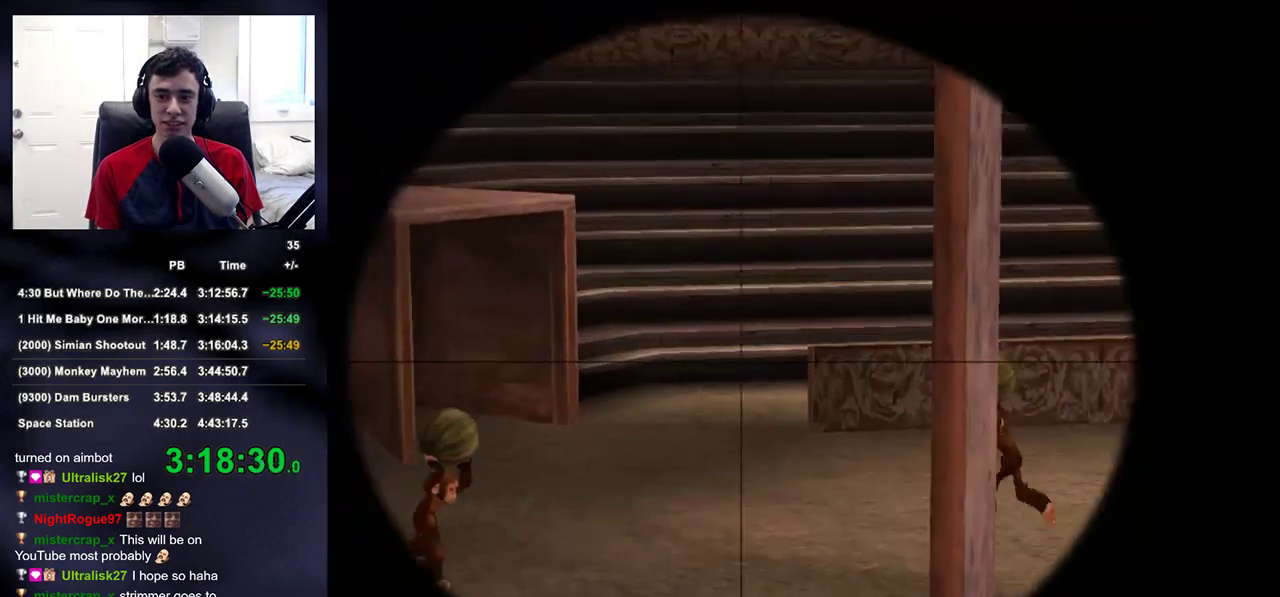
{"buttons": ["L2"], "left_stick": "center", "right_stick": "center", "events": [[117, "right_stick", "left"], [200, "right_stick", "center"], [433, "left_stick", "up-right"], [483, "left_stick", "center"]]}
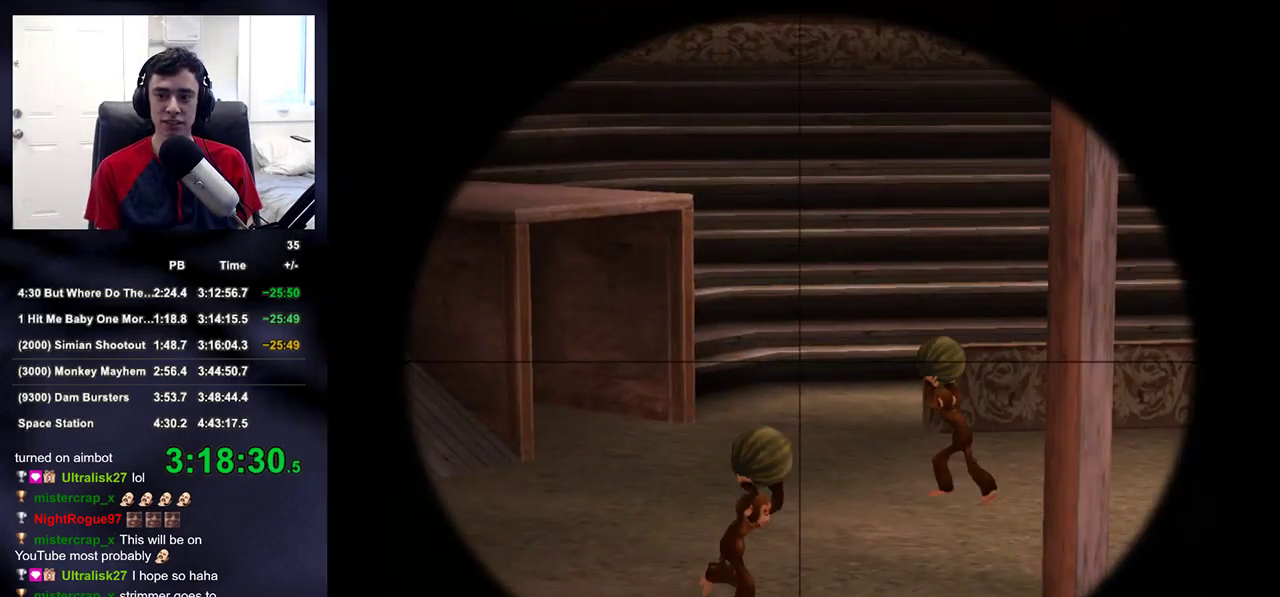
{"buttons": ["L2", "R2"], "left_stick": "center", "right_stick": "center", "events": [[433, "R2", "down"]]}
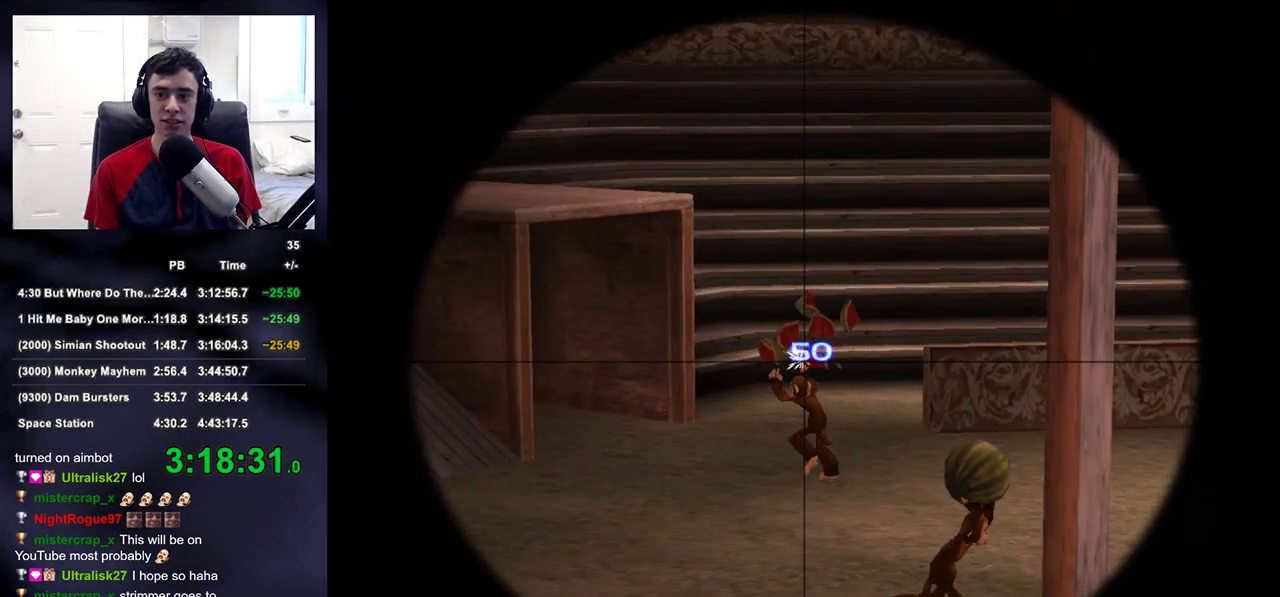
{"buttons": ["L2"], "left_stick": "center", "right_stick": "up-right", "events": [[50, "right_stick", "right"], [67, "R2", "up"], [100, "L2", "up"], [100, "right_stick", "down-right"], [317, "L2", "down"], [350, "right_stick", "center"], [500, "right_stick", "up-right"]]}
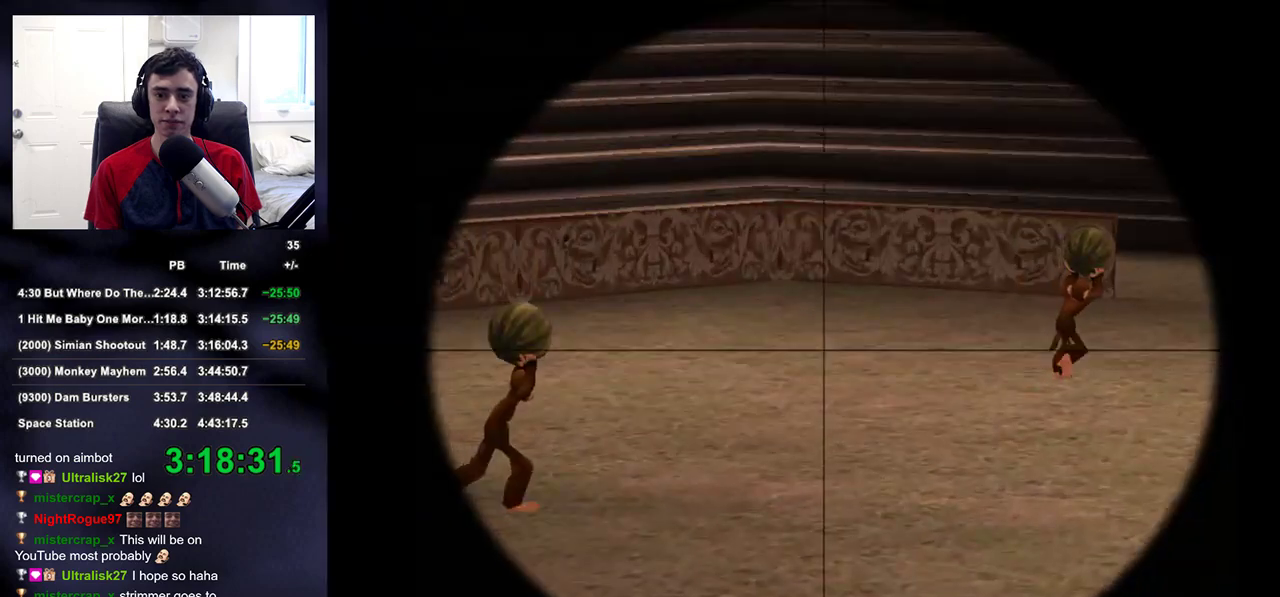
{"buttons": ["L2"], "left_stick": "center", "right_stick": "center", "events": [[133, "right_stick", "center"], [300, "right_stick", "down"], [367, "right_stick", "center"]]}
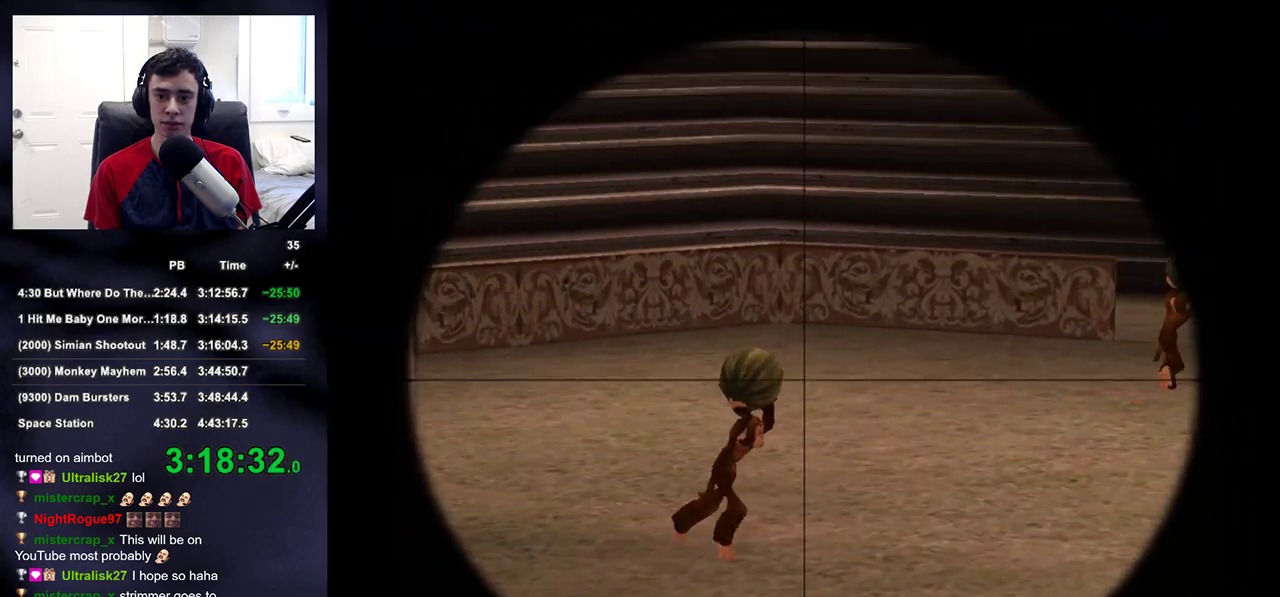
{"buttons": ["L2"], "left_stick": "center", "right_stick": "down", "events": [[133, "R2", "down"], [200, "right_stick", "right"], [250, "R2", "up"], [483, "right_stick", "down"]]}
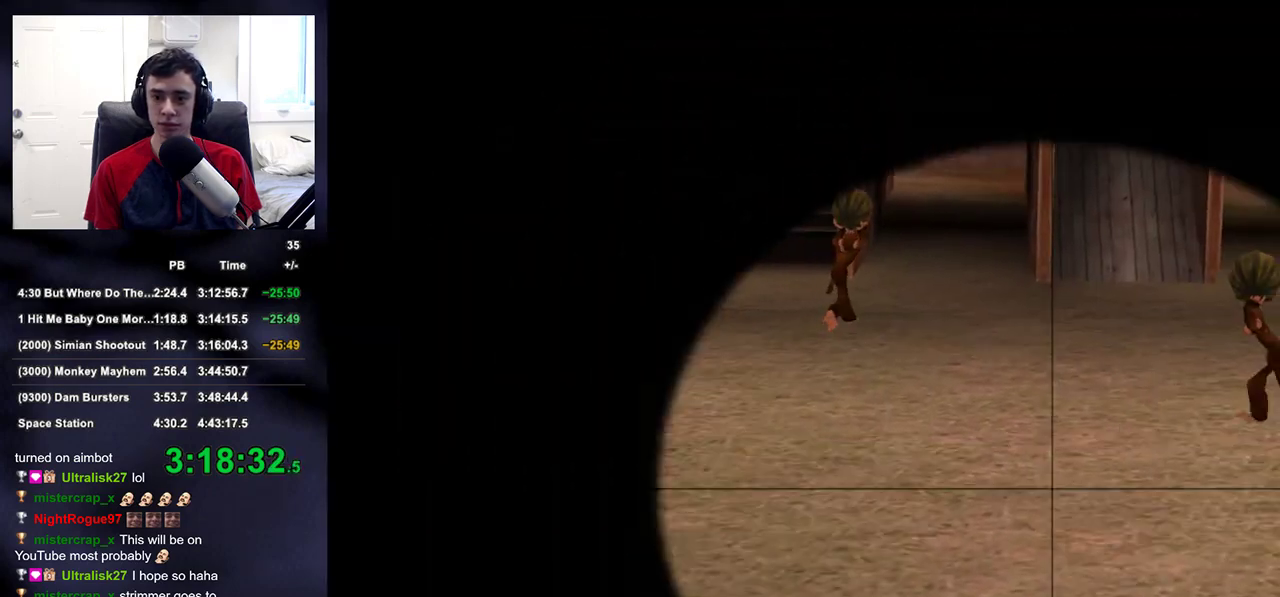
{"buttons": ["L2", "R2"], "left_stick": "center", "right_stick": "up-right", "events": [[33, "right_stick", "center"], [433, "R2", "down"], [483, "right_stick", "up-right"]]}
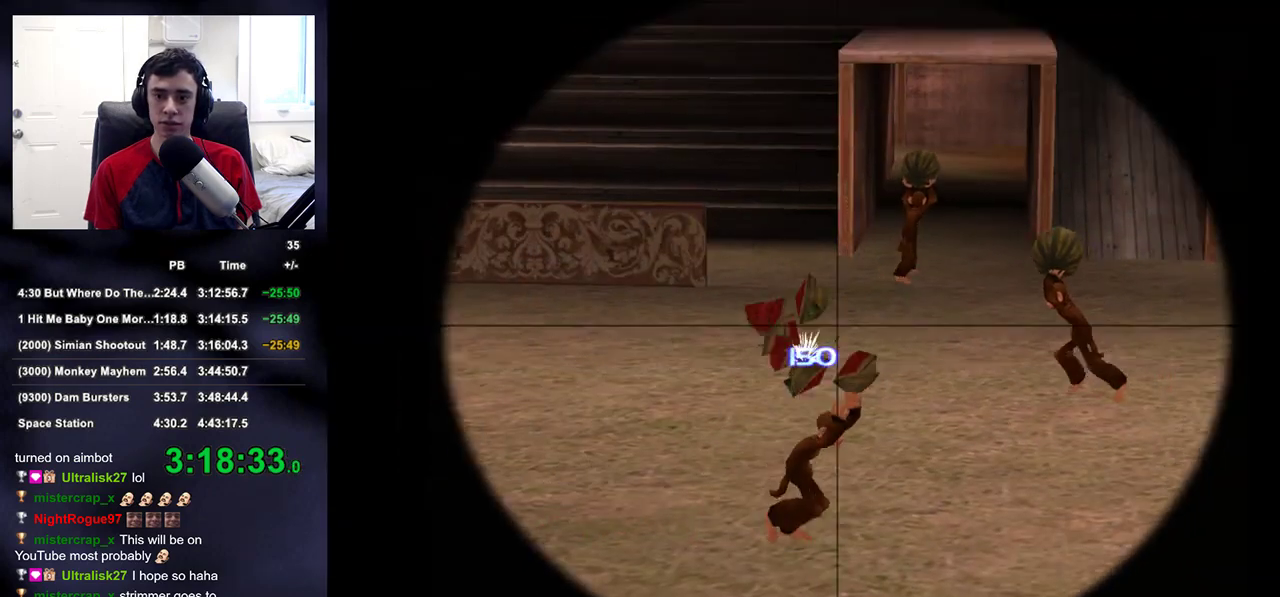
{"buttons": ["L2"], "left_stick": "center", "right_stick": "down-left", "events": [[67, "R2", "up"], [150, "right_stick", "up-left"], [250, "right_stick", "center"], [417, "right_stick", "down-left"]]}
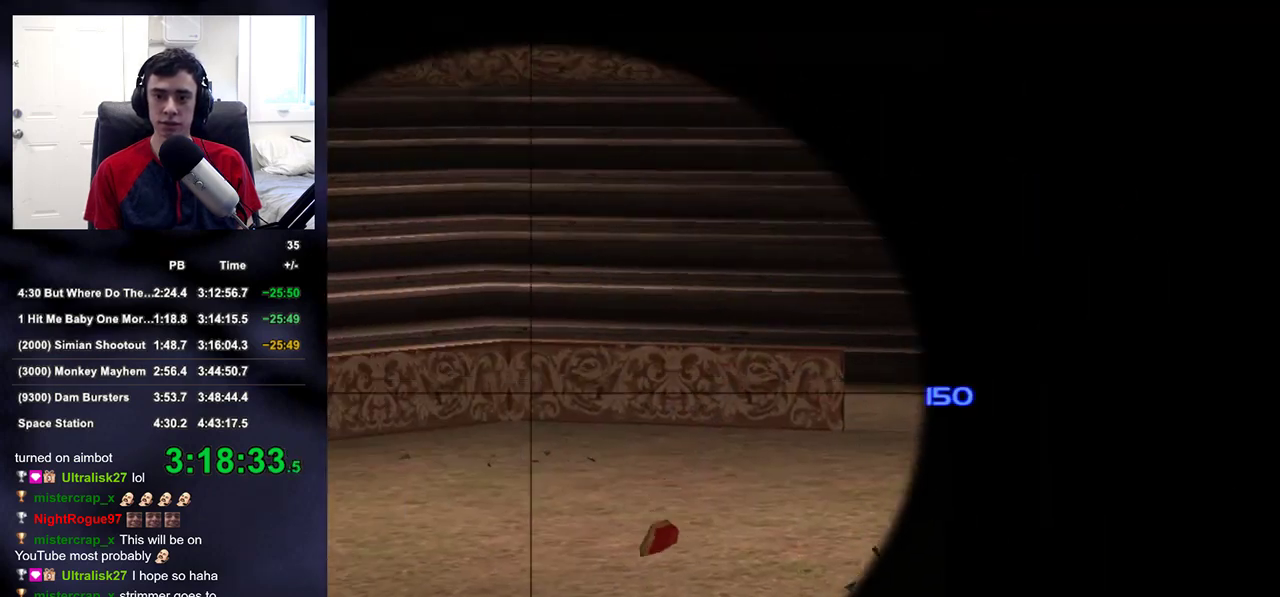
{"buttons": ["L2"], "left_stick": "center", "right_stick": "center", "events": [[100, "right_stick", "center"], [233, "right_stick", "down-left"], [283, "right_stick", "center"]]}
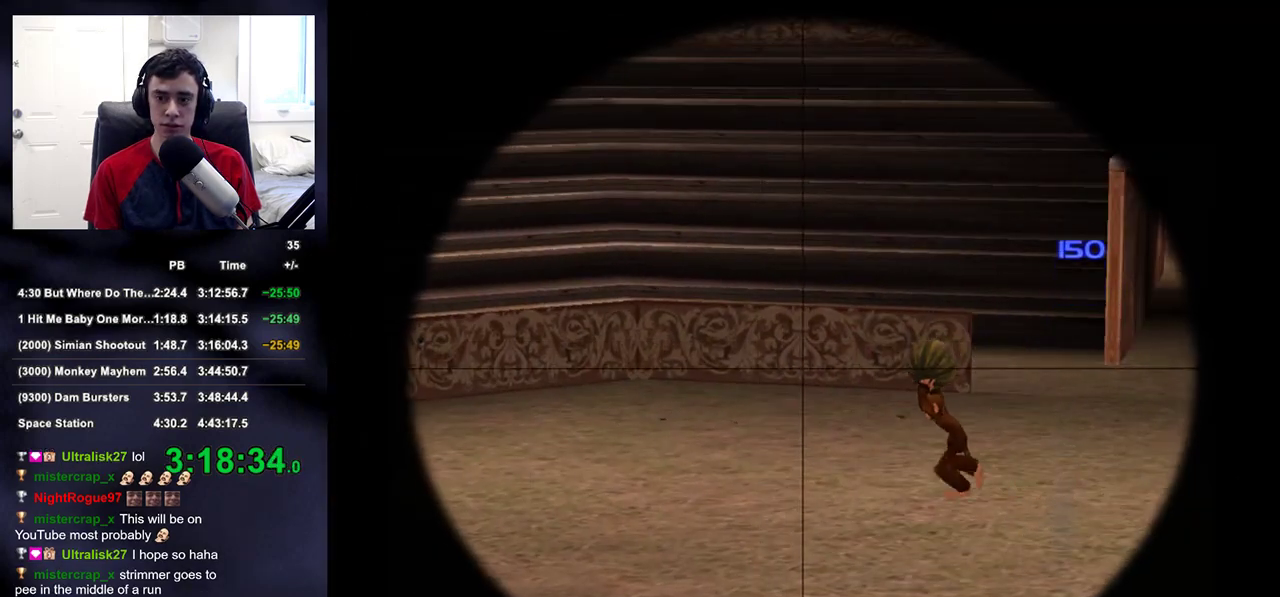
{"buttons": ["L2"], "left_stick": "center", "right_stick": "up-right", "events": [[350, "R2", "down"], [400, "right_stick", "up-right"], [500, "R2", "up"]]}
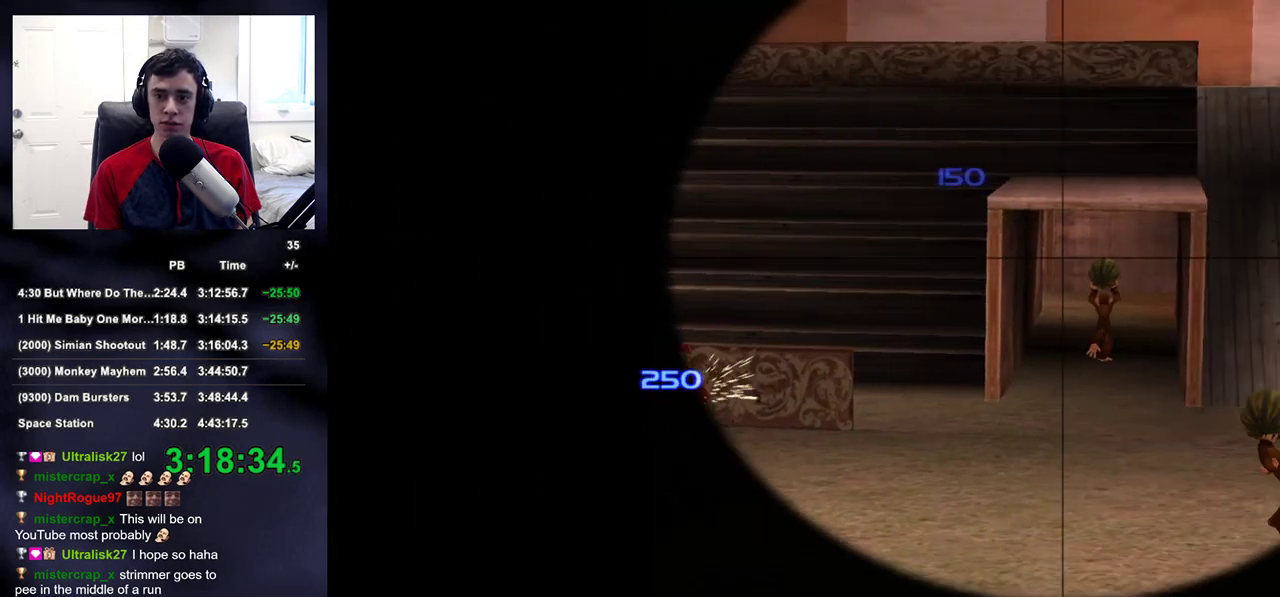
{"buttons": ["L2"], "left_stick": "center", "right_stick": "up", "events": [[317, "right_stick", "center"], [467, "right_stick", "up"]]}
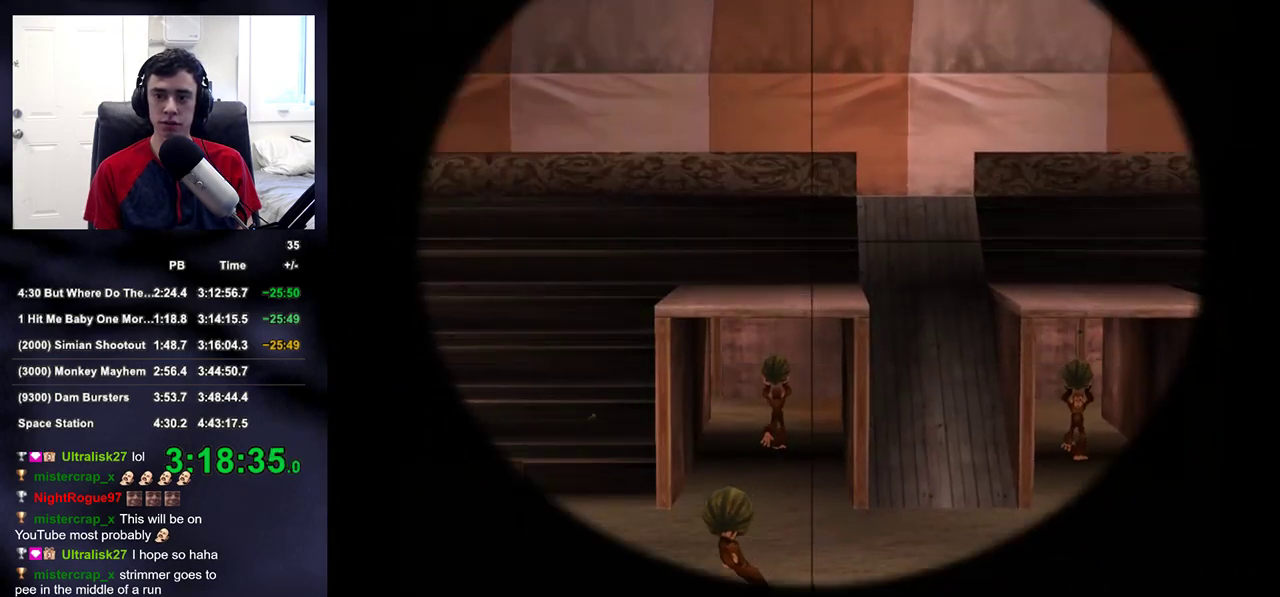
{"buttons": ["L2"], "left_stick": "center", "right_stick": "center", "events": [[33, "right_stick", "center"]]}
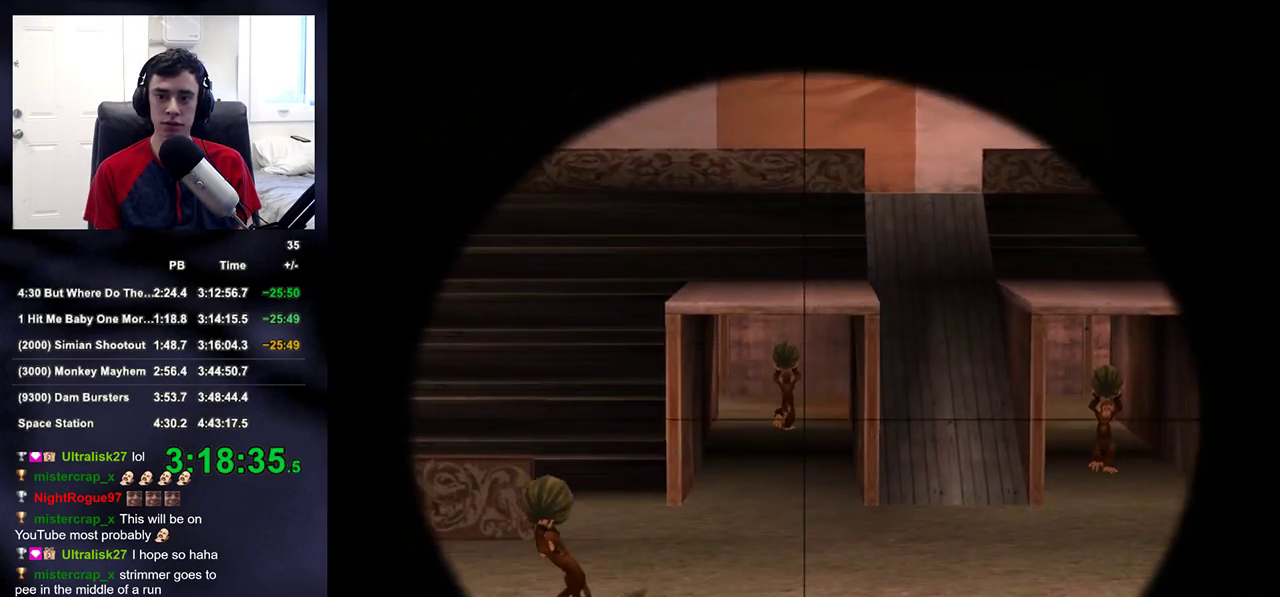
{"buttons": ["L2", "R2"], "left_stick": "center", "right_stick": "center", "events": [[300, "left_stick", "left"], [383, "left_stick", "center"], [450, "R2", "down"]]}
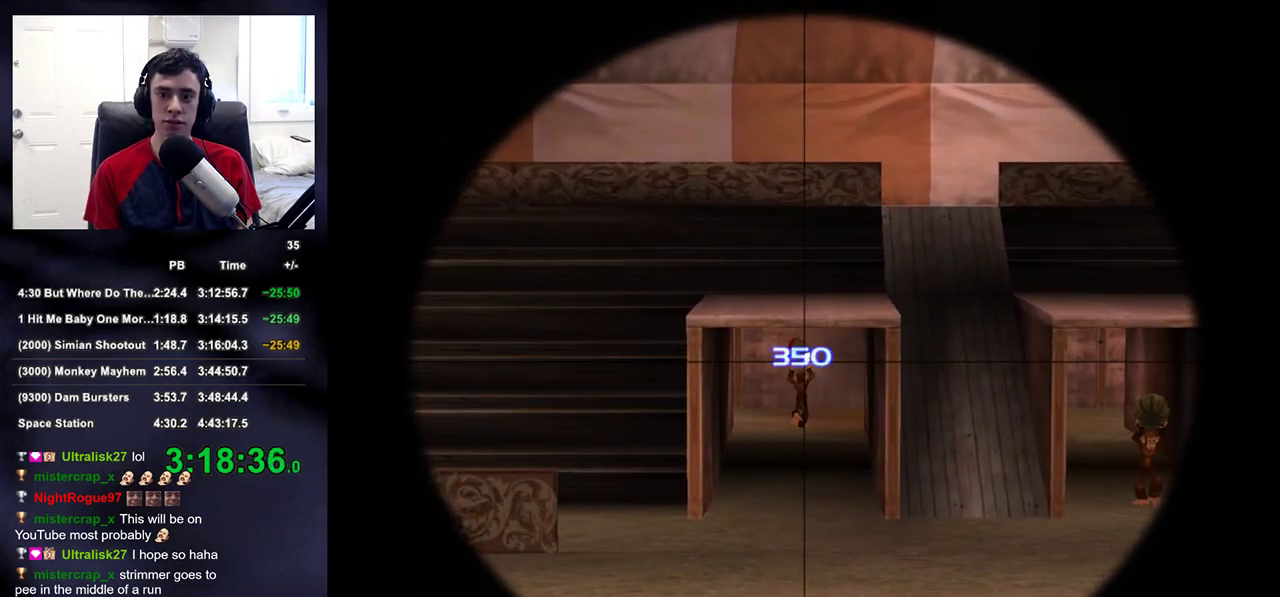
{"buttons": ["L2"], "left_stick": "center", "right_stick": "up-right", "events": [[67, "R2", "up"], [100, "right_stick", "down-right"], [133, "left_stick", "right"], [400, "right_stick", "center"], [417, "left_stick", "center"], [450, "right_stick", "up-right"]]}
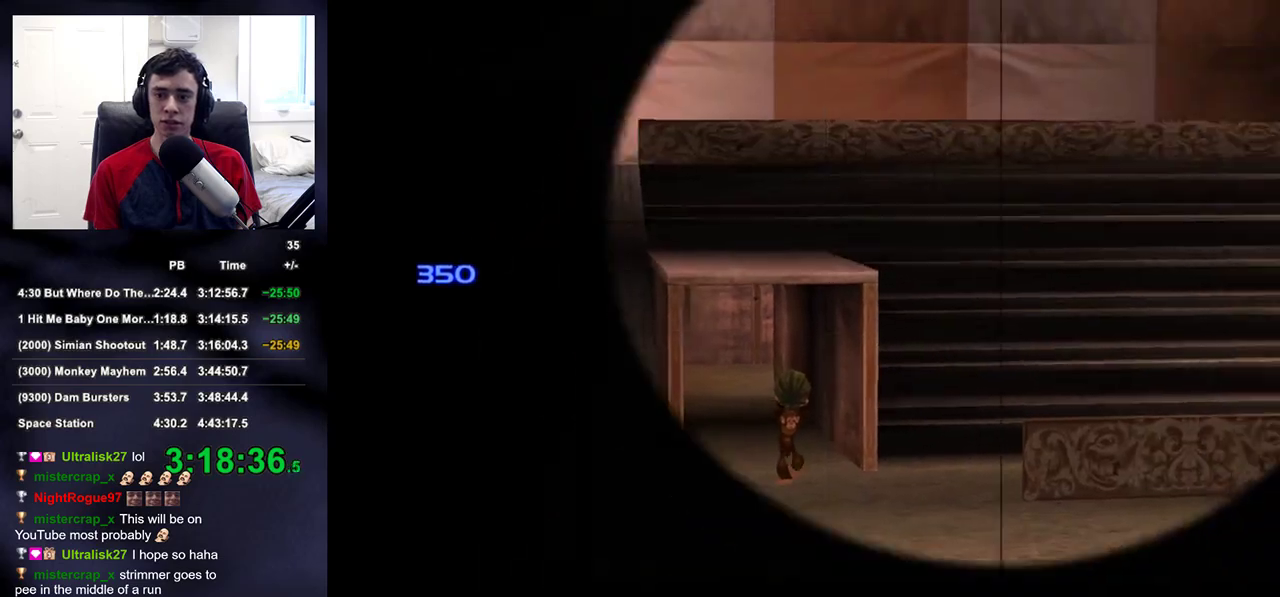
{"buttons": ["L2"], "left_stick": "right", "right_stick": "center", "events": [[50, "right_stick", "center"], [200, "right_stick", "down-right"], [283, "right_stick", "center"], [400, "left_stick", "right"]]}
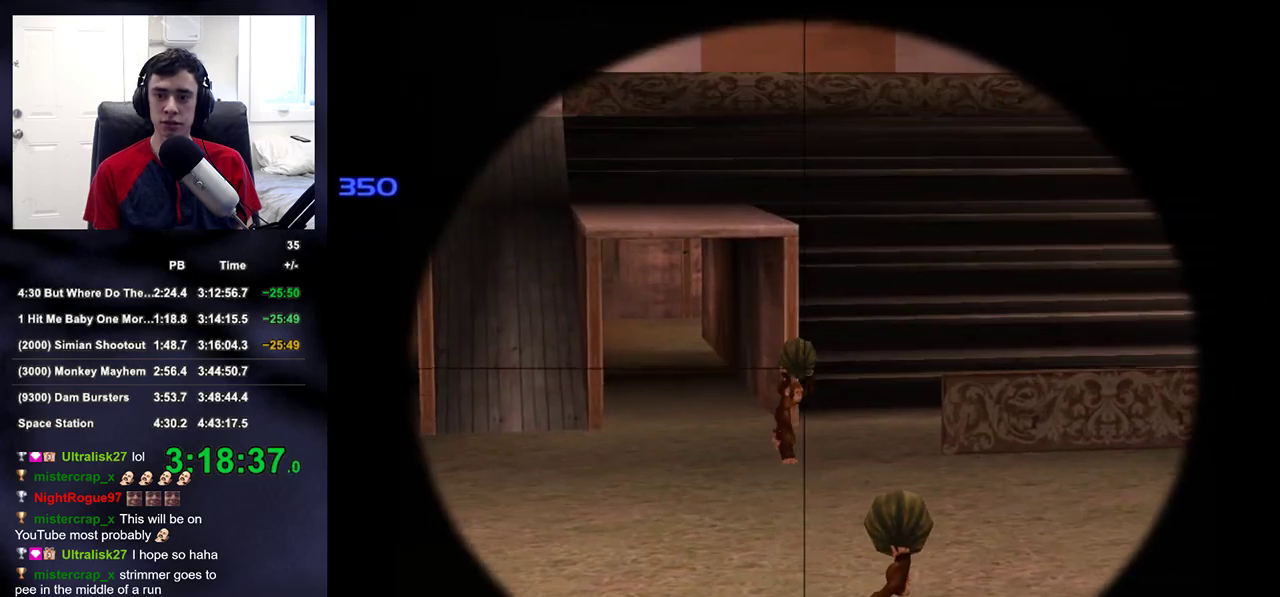
{"buttons": ["L2"], "left_stick": "center", "right_stick": "down-right", "events": [[17, "left_stick", "center"], [100, "left_stick", "up-right"], [200, "R2", "down"], [217, "left_stick", "center"], [317, "R2", "up"], [317, "right_stick", "down-right"]]}
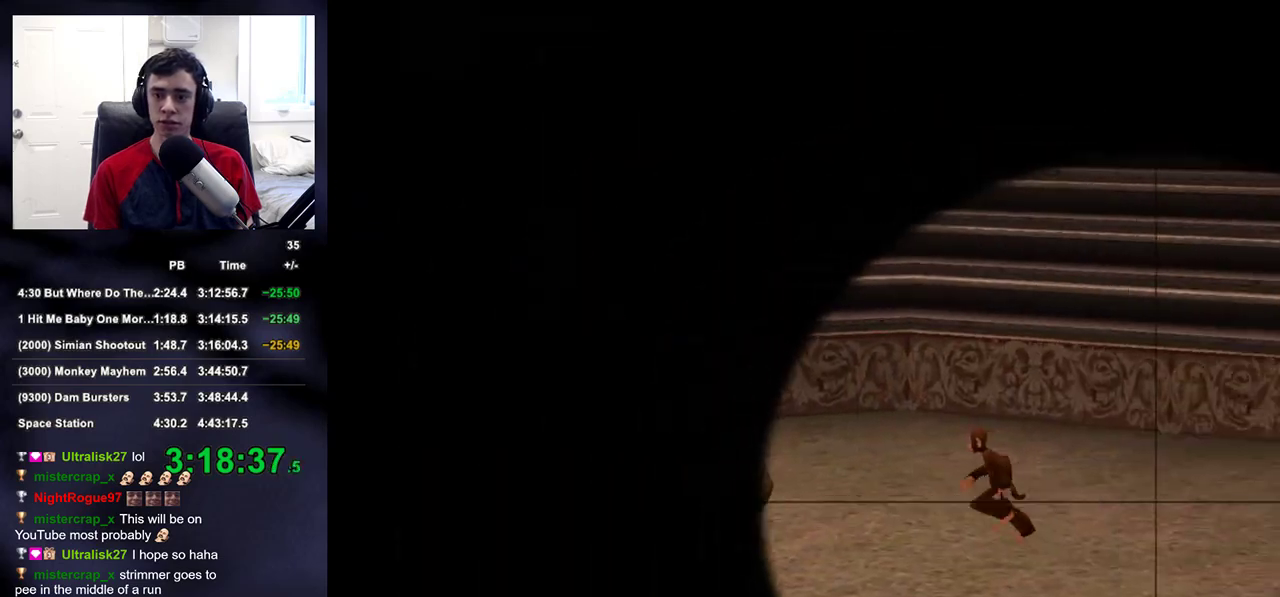
{"buttons": ["L2"], "left_stick": "left", "right_stick": "center", "events": [[50, "left_stick", "right"], [100, "left_stick", "center"], [117, "right_stick", "center"], [217, "left_stick", "left"]]}
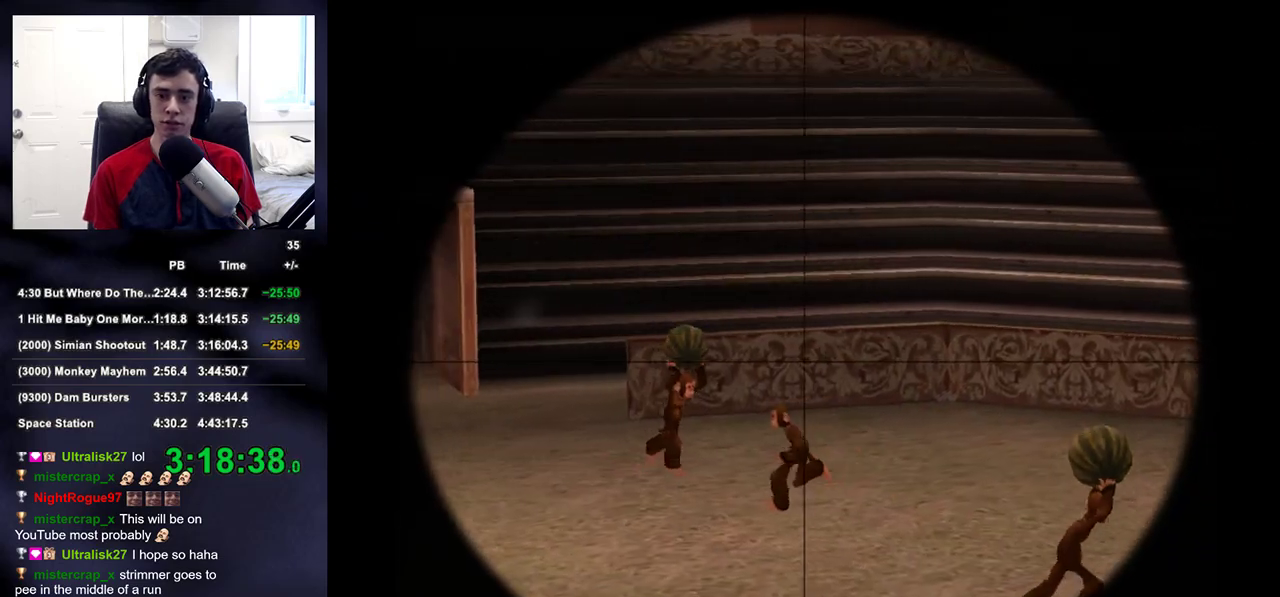
{"buttons": ["L2"], "left_stick": "right", "right_stick": "down-right", "events": [[17, "left_stick", "center"], [133, "left_stick", "left"], [200, "left_stick", "center"], [250, "R2", "down"], [317, "left_stick", "right"], [317, "right_stick", "right"], [367, "R2", "up"], [417, "right_stick", "down-right"]]}
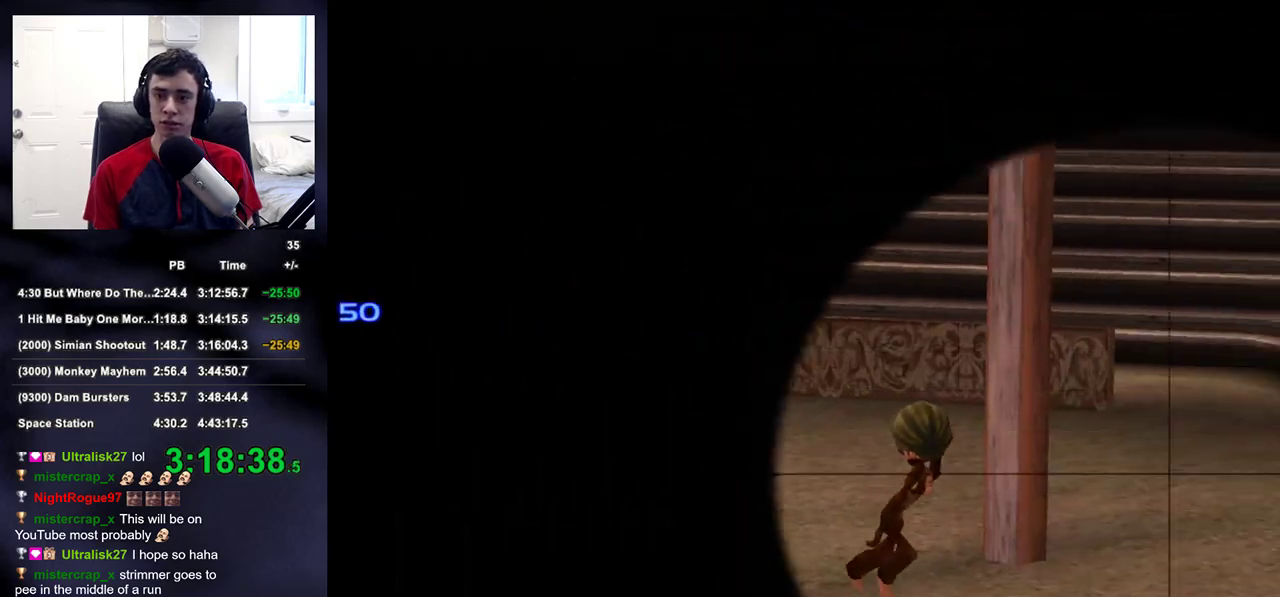
{"buttons": ["L2"], "left_stick": "center", "right_stick": "center", "events": [[133, "left_stick", "center"], [200, "right_stick", "up-right"], [317, "right_stick", "center"]]}
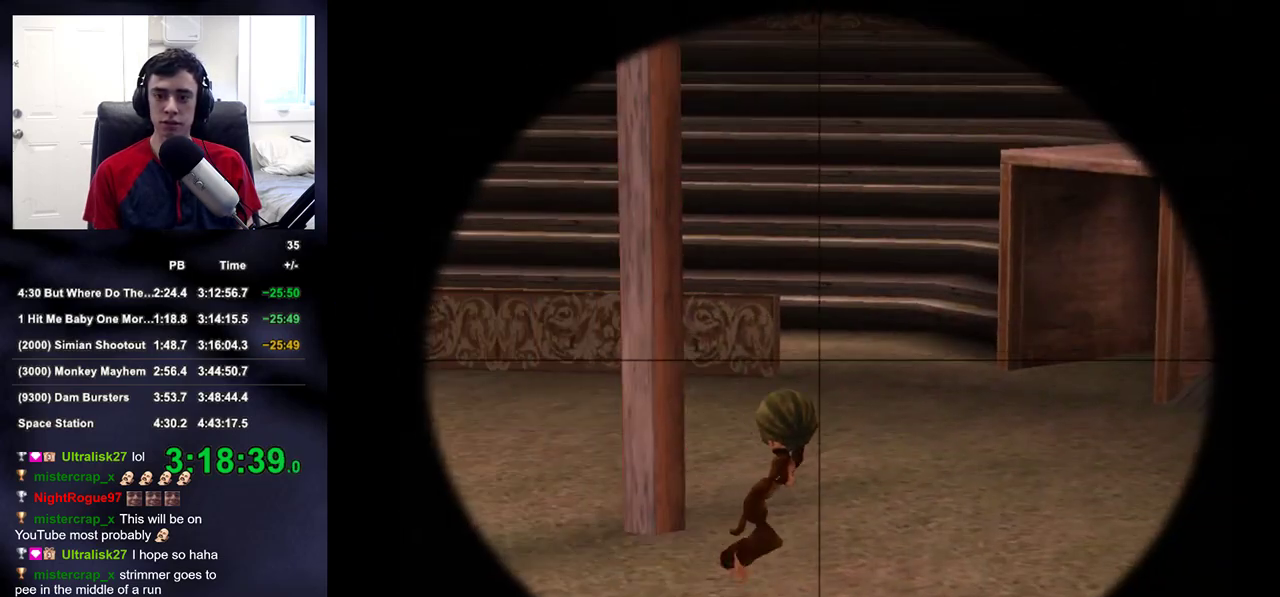
{"buttons": ["L2"], "left_stick": "center", "right_stick": "center", "events": [[83, "left_stick", "right"], [217, "left_stick", "center"], [300, "left_stick", "right"], [417, "left_stick", "center"]]}
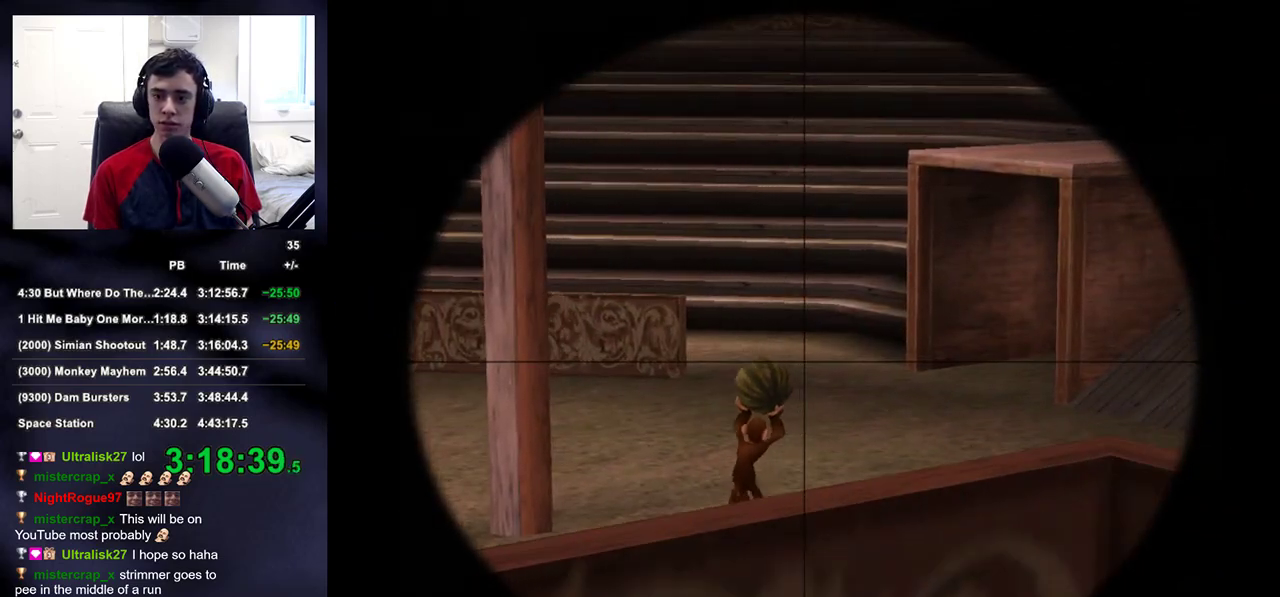
{"buttons": [], "left_stick": "down", "right_stick": "down-left", "events": [[100, "left_stick", "left"], [167, "left_stick", "center"], [183, "R2", "down"], [267, "right_stick", "left"], [300, "R2", "up"], [333, "L2", "up"], [417, "left_stick", "down"], [500, "right_stick", "down-left"]]}
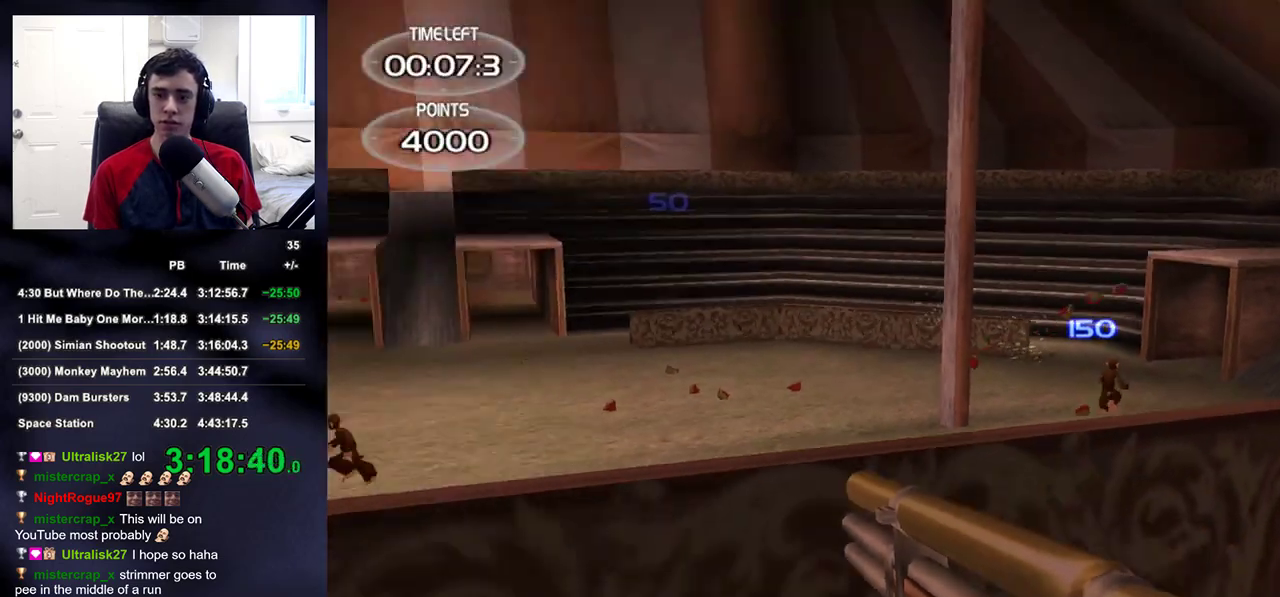
{"buttons": [], "left_stick": "left", "right_stick": "left", "events": [[33, "left_stick", "up"], [117, "right_stick", "center"], [233, "left_stick", "left"], [267, "right_stick", "up-left"], [333, "left_stick", "center"], [383, "right_stick", "center"], [483, "left_stick", "left"], [500, "right_stick", "left"]]}
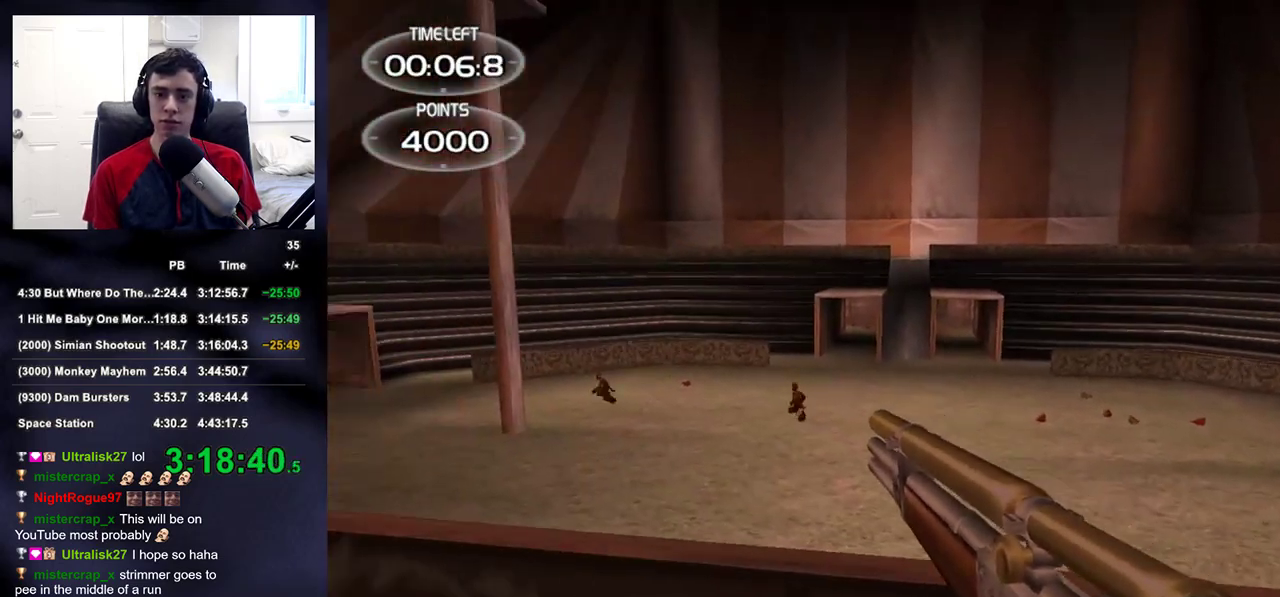
{"buttons": [], "left_stick": "center", "right_stick": "left", "events": [[183, "left_stick", "up-left"], [217, "right_stick", "center"], [283, "L2", "down"], [450, "right_stick", "left"], [467, "L2", "up"], [467, "left_stick", "center"]]}
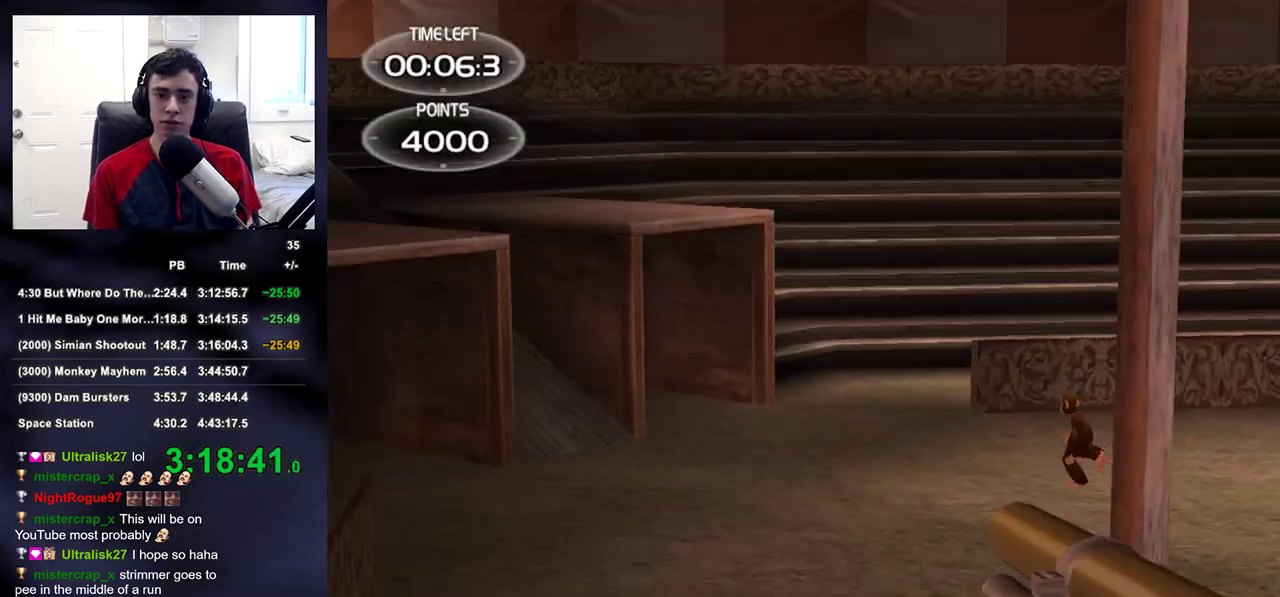
{"buttons": [], "left_stick": "center", "right_stick": "right", "events": [[167, "left_stick", "right"], [167, "right_stick", "center"], [333, "right_stick", "right"], [383, "left_stick", "center"]]}
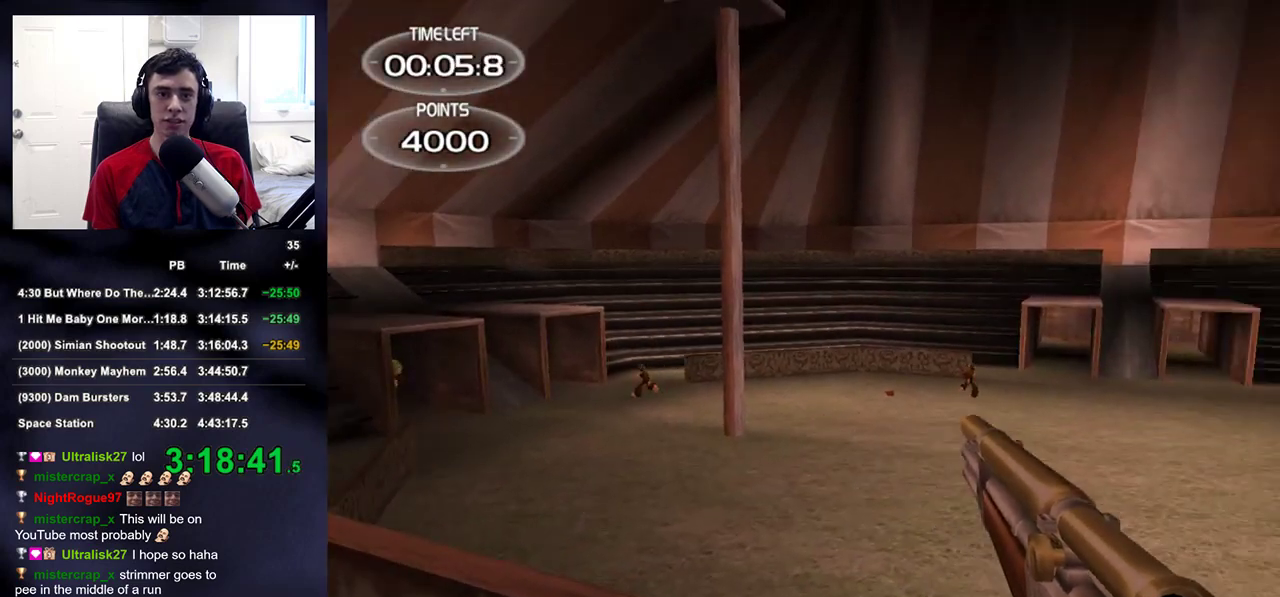
{"buttons": [], "left_stick": "center", "right_stick": "center", "events": [[50, "right_stick", "center"], [67, "DPAD_RIGHT", "down"], [100, "DPAD_UP", "down"], [117, "DPAD_RIGHT", "up"], [133, "DPAD_LEFT", "down"], [217, "DPAD_UP", "up"], [233, "DPAD_LEFT", "up"]]}